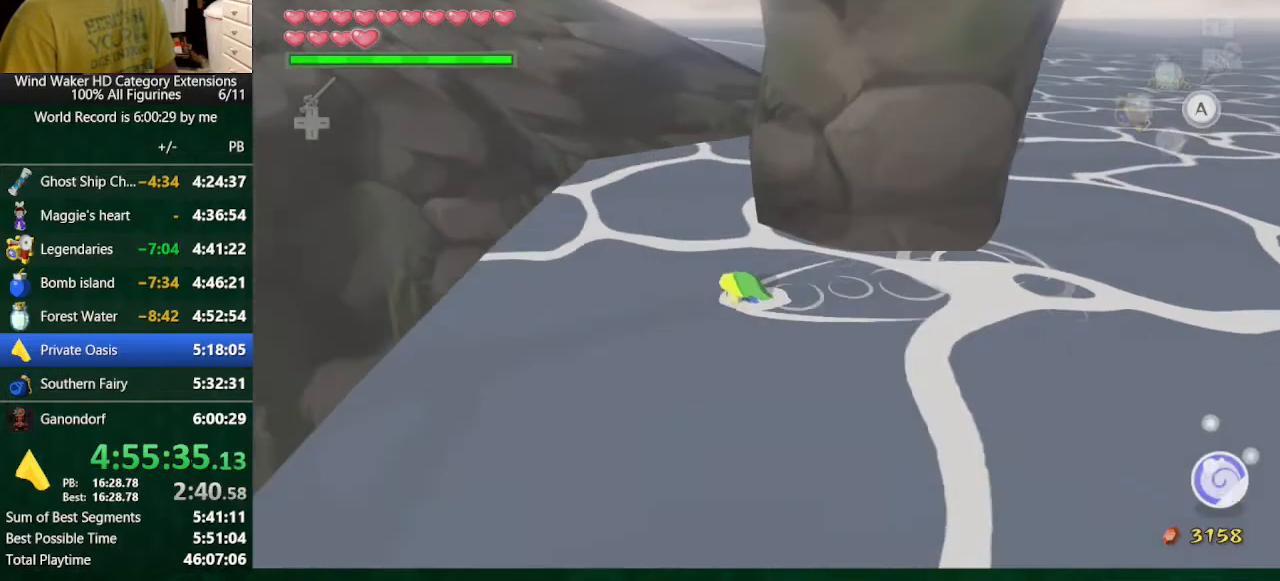
Gameplay with a controller (Nintendo layout); each line is a JSON object with the inputs held at the frame after it. "button_events" lists button changes between this image and that frame as [ms after this image, input, new state], when the widget could be followed in between (sticks are given only as held states). Not read: L3 R3 TOUCHPAD.
{"buttons": [], "left_stick": "center", "right_stick": "center", "button_events": []}
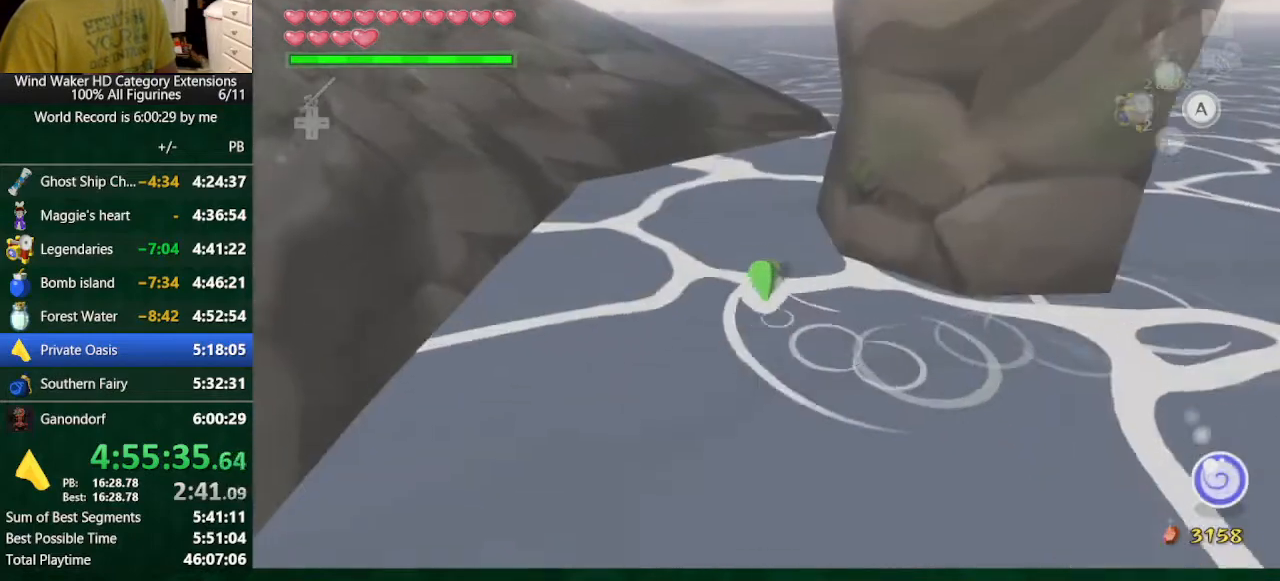
{"buttons": [], "left_stick": "center", "right_stick": "center", "button_events": []}
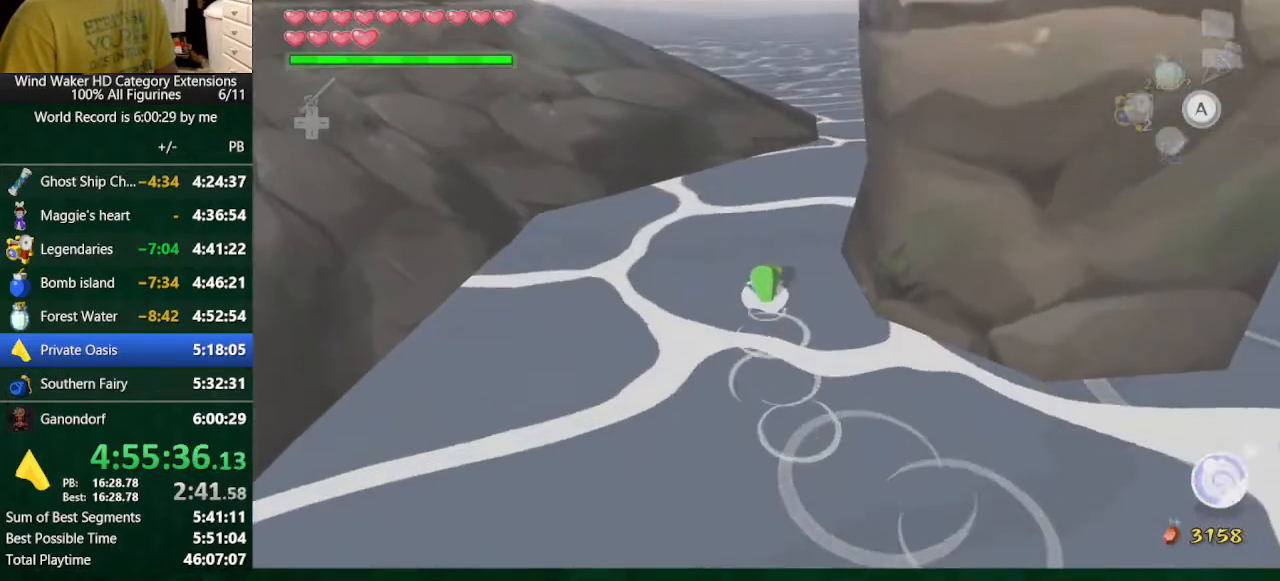
{"buttons": ["L2"], "left_stick": "center", "right_stick": "center", "button_events": [[67, "L2", "down"]]}
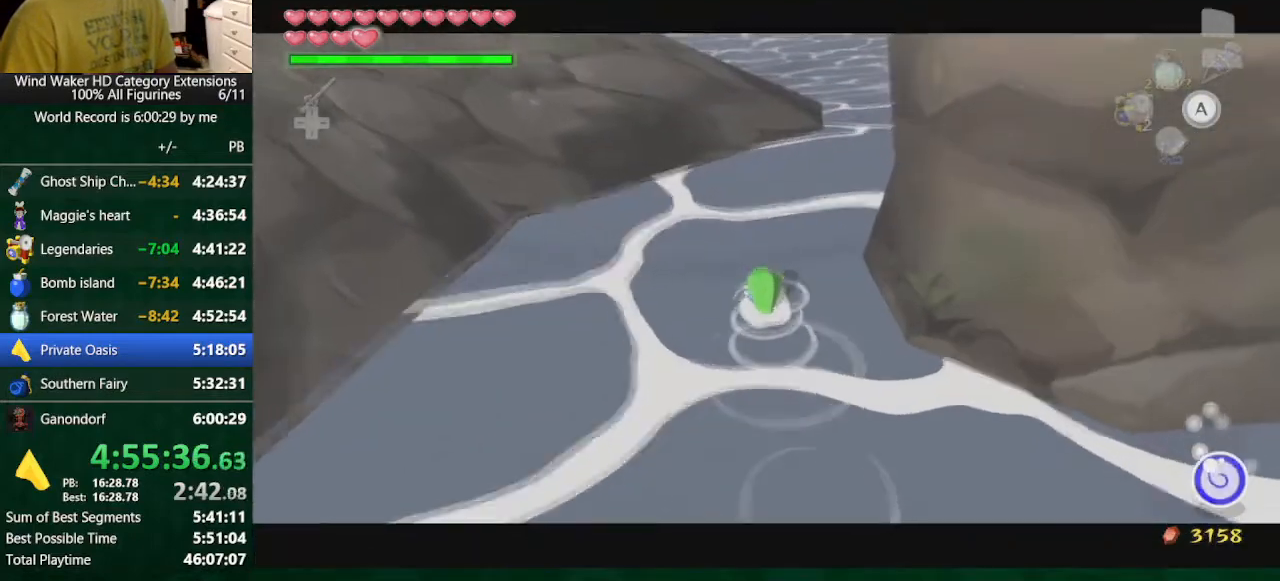
{"buttons": ["L2"], "left_stick": "down", "right_stick": "center", "button_events": []}
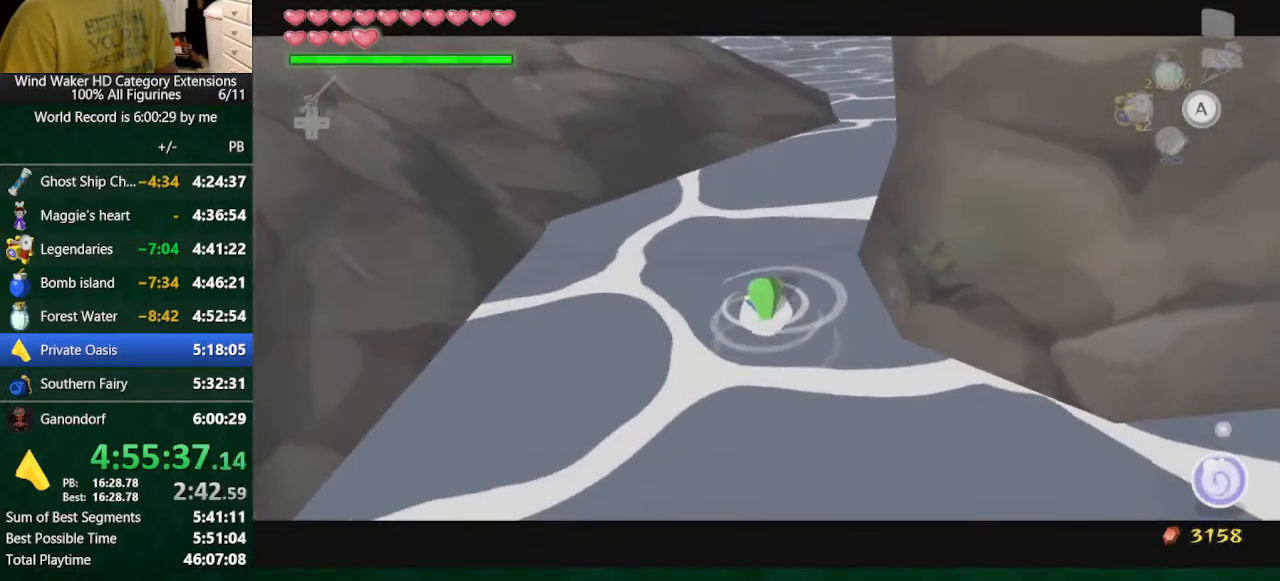
{"buttons": [], "left_stick": "center", "right_stick": "center", "button_events": [[233, "L2", "up"]]}
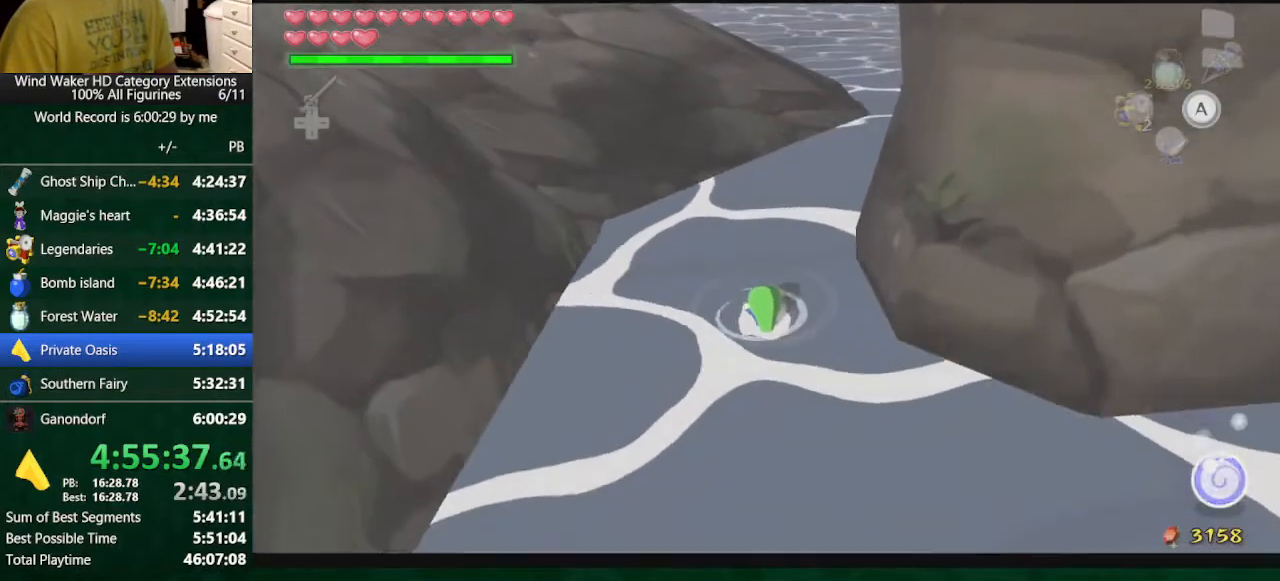
{"buttons": ["R1"], "left_stick": "center", "right_stick": "center", "button_events": [[233, "R1", "down"], [367, "R1", "up"], [433, "R1", "down"]]}
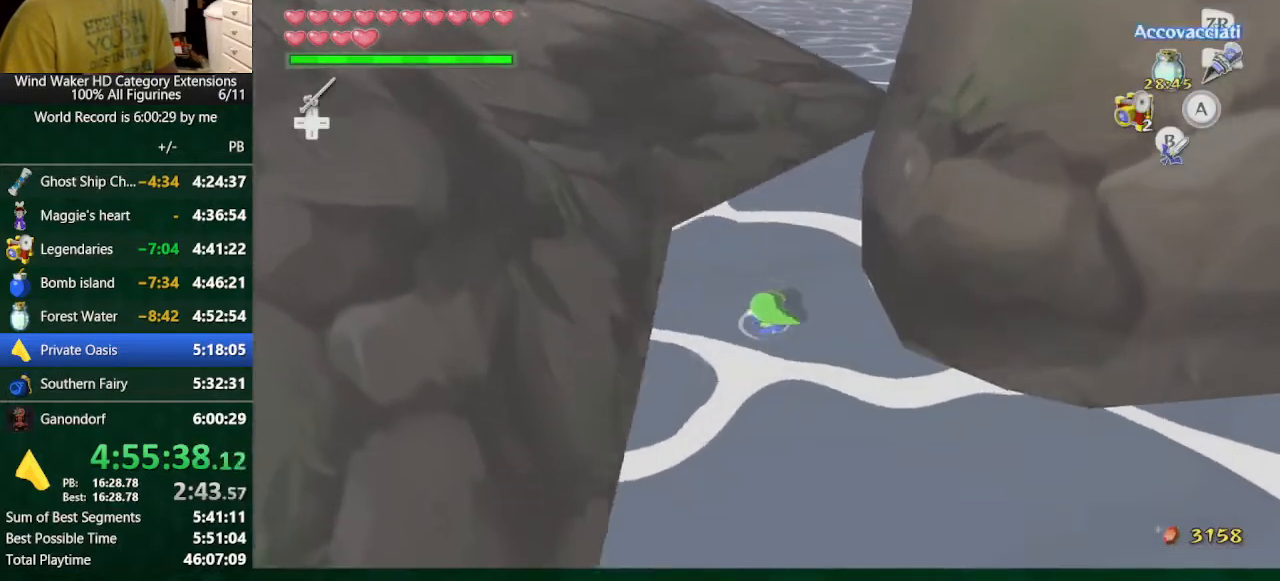
{"buttons": [], "left_stick": "right", "right_stick": "center", "button_events": [[33, "R1", "up"]]}
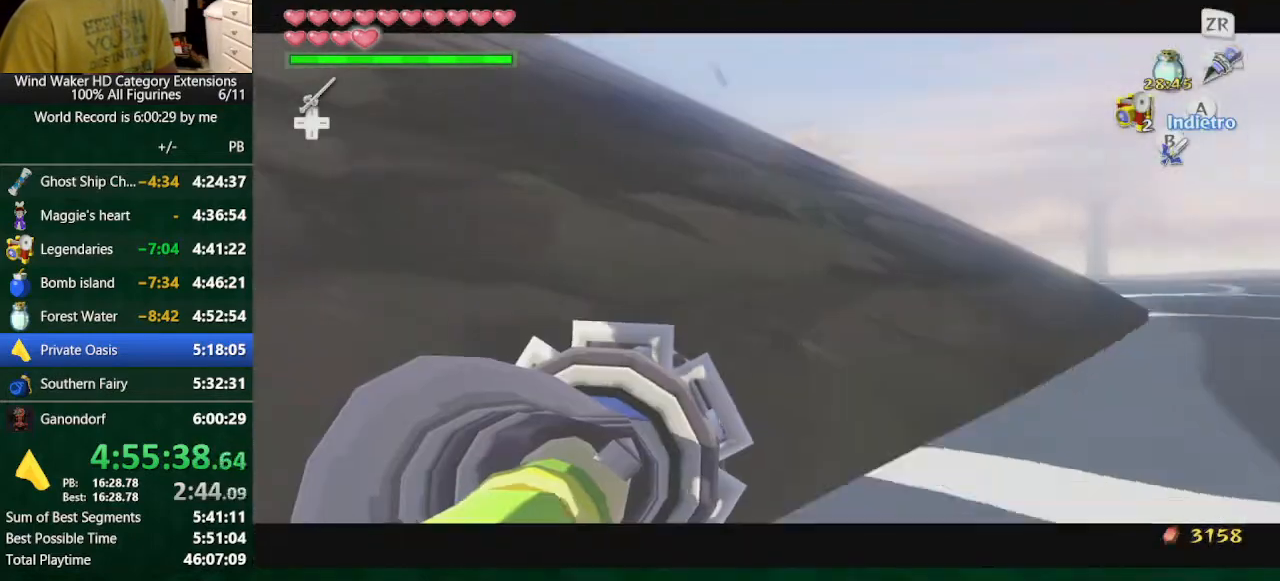
{"buttons": [], "left_stick": "center", "right_stick": "center", "button_events": [[100, "START", "down"], [167, "START", "up"], [233, "START", "down"], [333, "START", "up"]]}
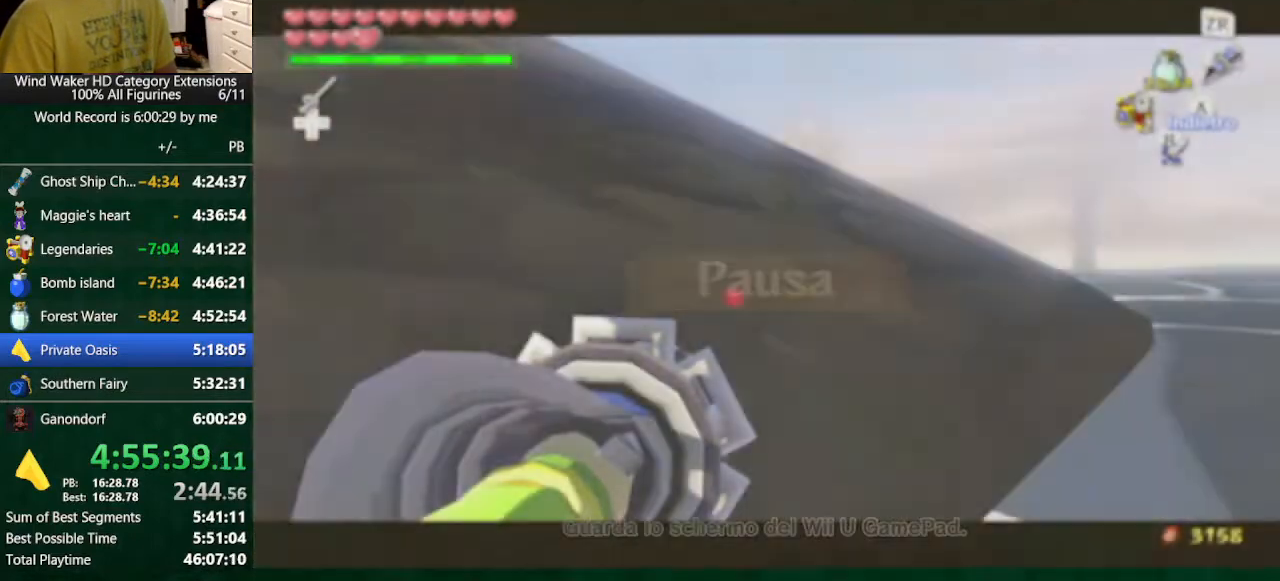
{"buttons": [], "left_stick": "center", "right_stick": "center", "button_events": []}
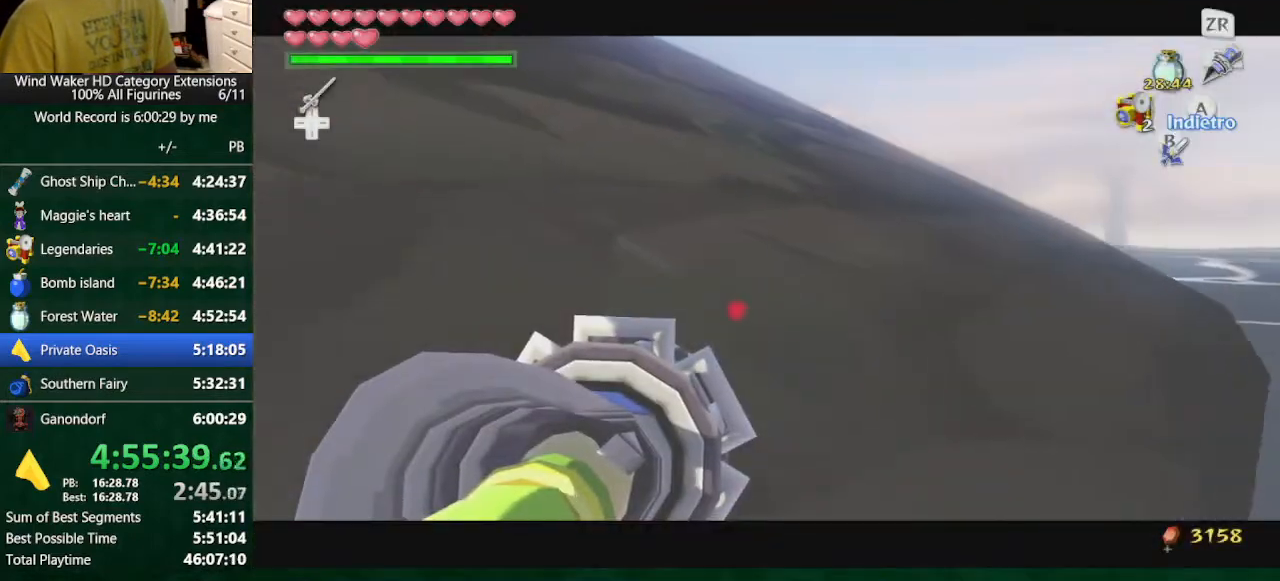
{"buttons": ["L2"], "left_stick": "up-left", "right_stick": "center", "button_events": [[467, "L2", "down"]]}
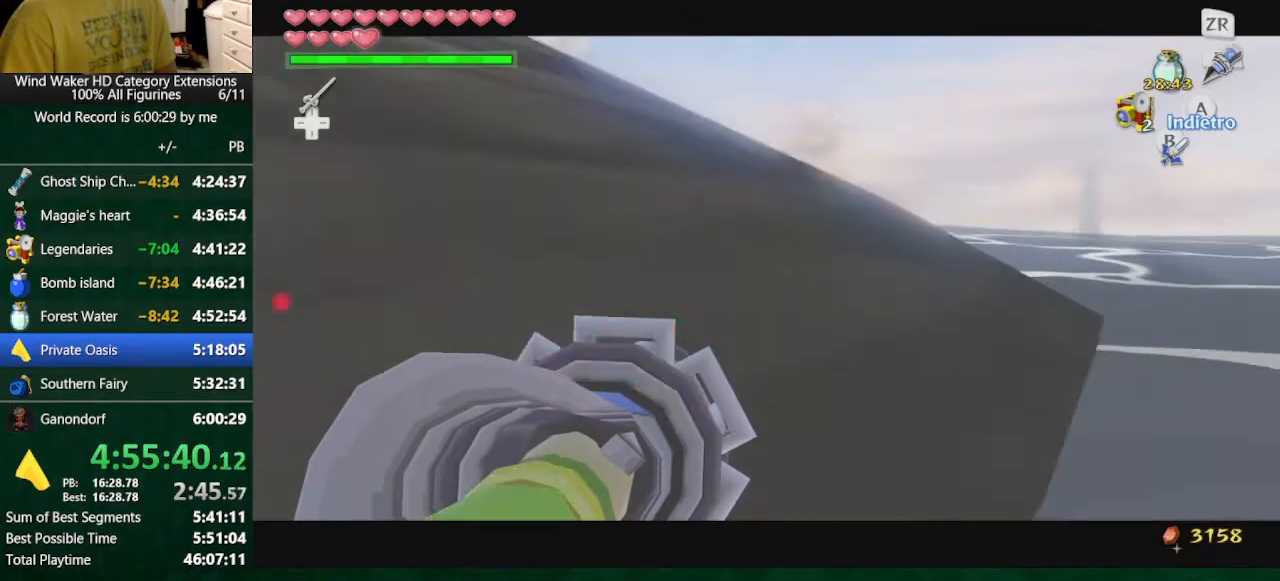
{"buttons": [], "left_stick": "center", "right_stick": "down-right", "button_events": [[300, "L2", "up"]]}
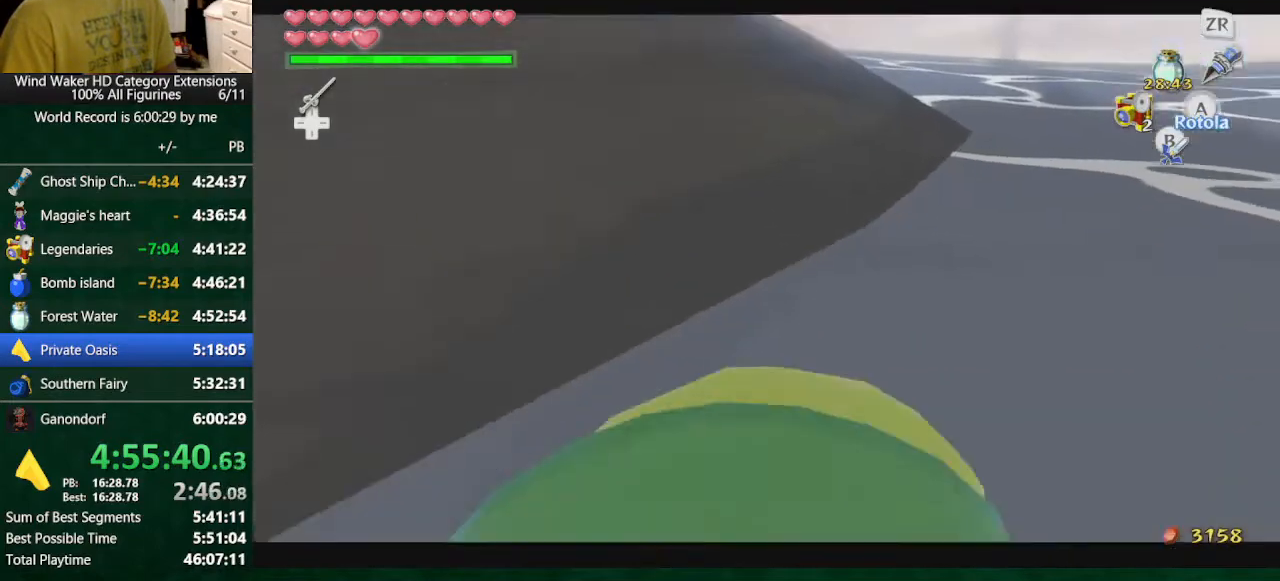
{"buttons": [], "left_stick": "down", "right_stick": "right", "button_events": [[233, "A", "down"], [333, "A", "up"]]}
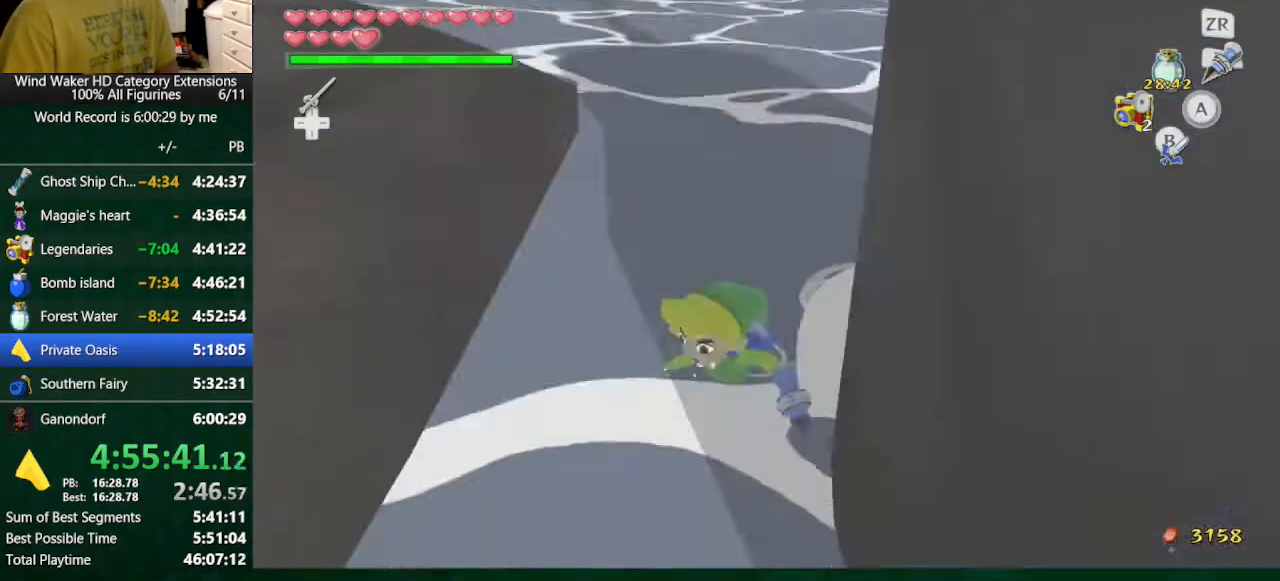
{"buttons": [], "left_stick": "down", "right_stick": "center", "button_events": []}
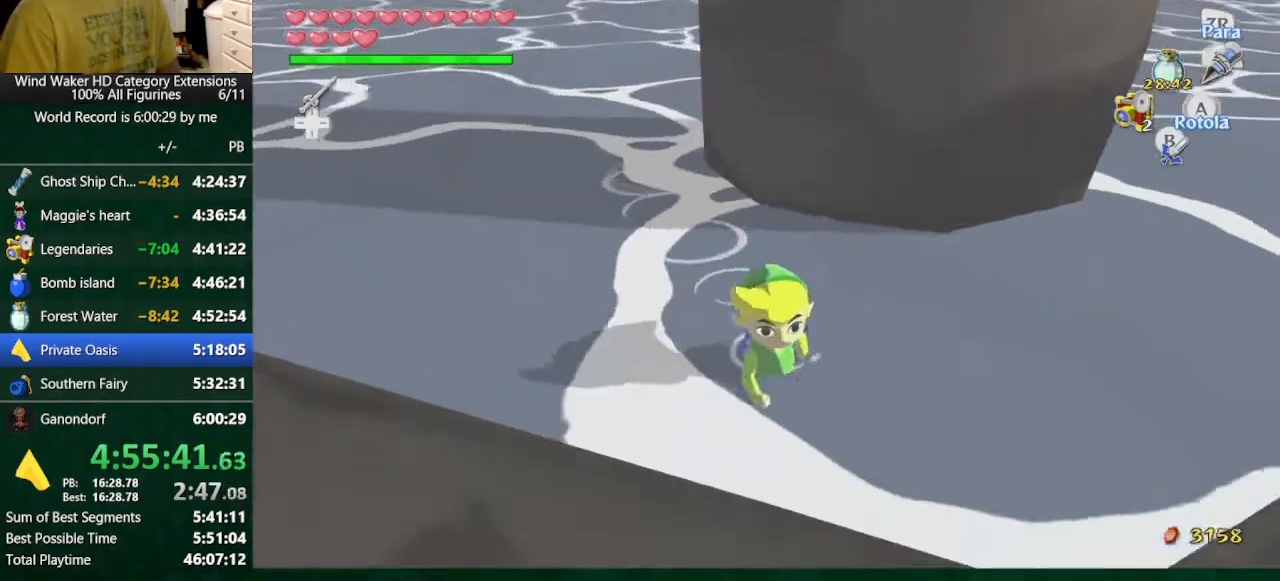
{"buttons": [], "left_stick": "center", "right_stick": "down", "button_events": [[233, "L2", "down"], [400, "L2", "up"]]}
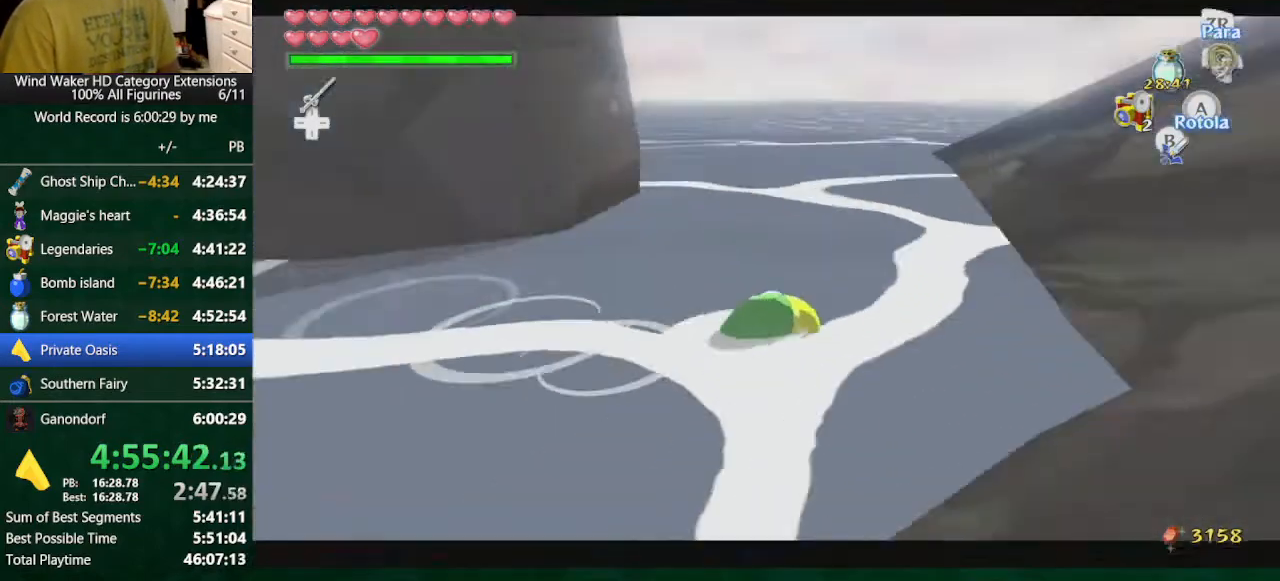
{"buttons": [], "left_stick": "center", "right_stick": "center", "button_events": []}
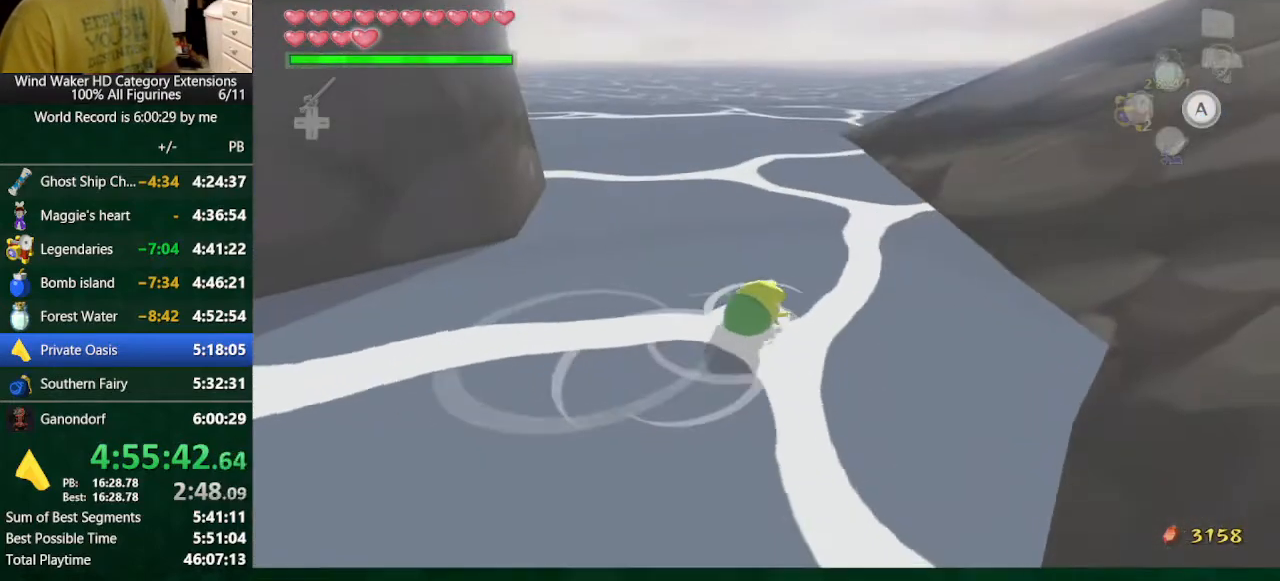
{"buttons": [], "left_stick": "up-left", "right_stick": "center", "button_events": []}
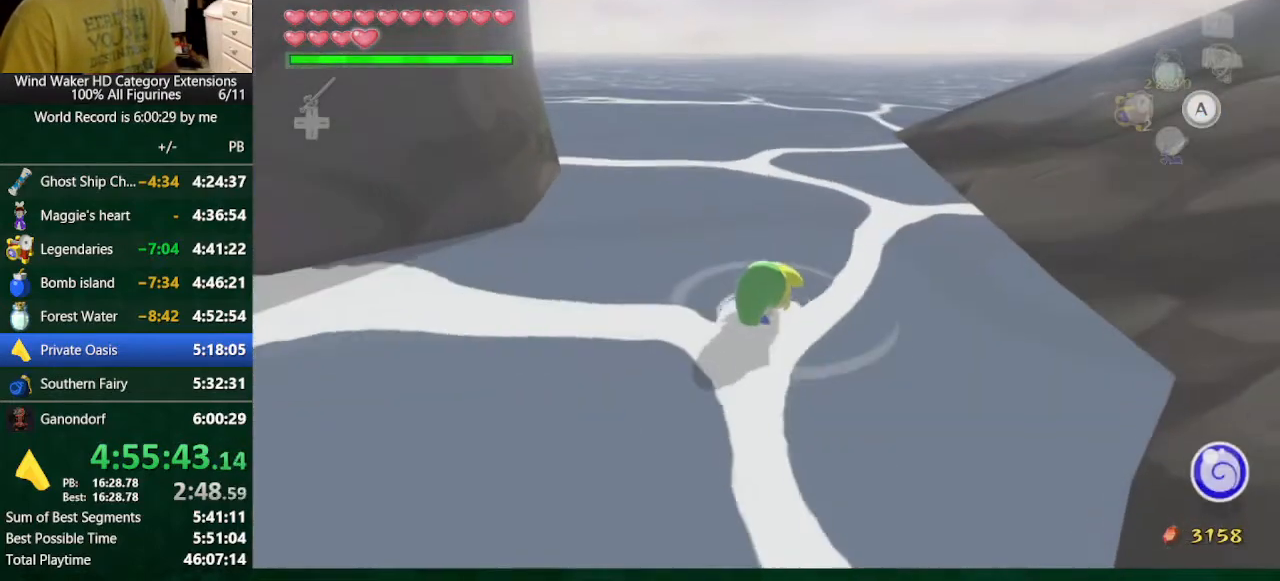
{"buttons": ["L2"], "left_stick": "center", "right_stick": "down", "button_events": [[400, "L2", "down"]]}
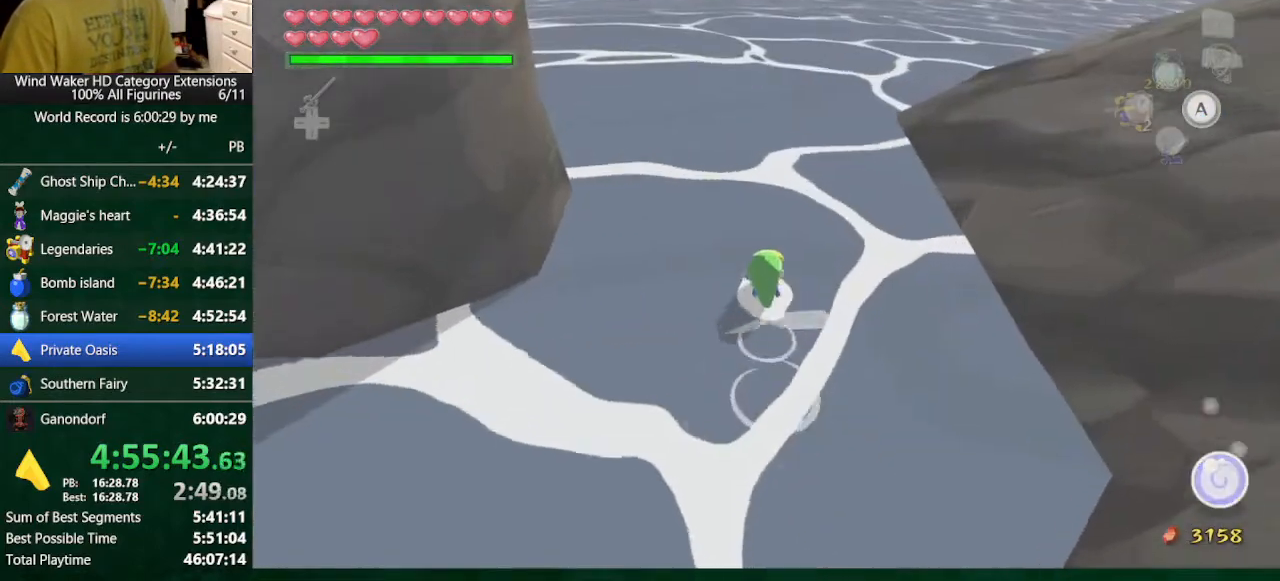
{"buttons": ["L2"], "left_stick": "center", "right_stick": "center", "button_events": []}
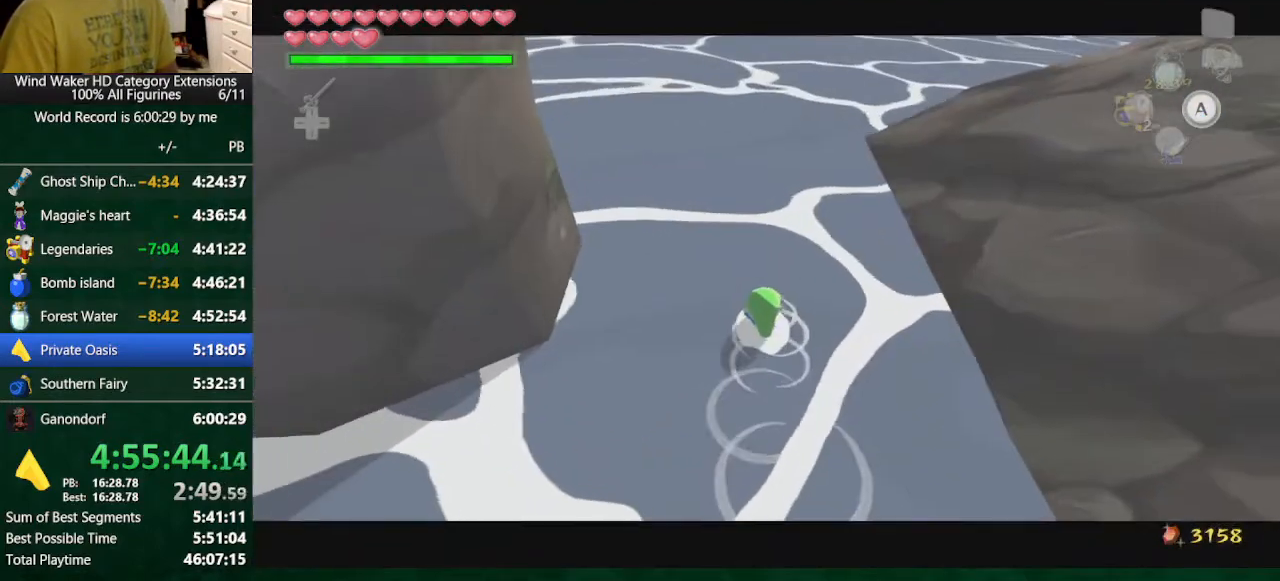
{"buttons": [], "left_stick": "center", "right_stick": "center", "button_events": [[367, "L2", "up"]]}
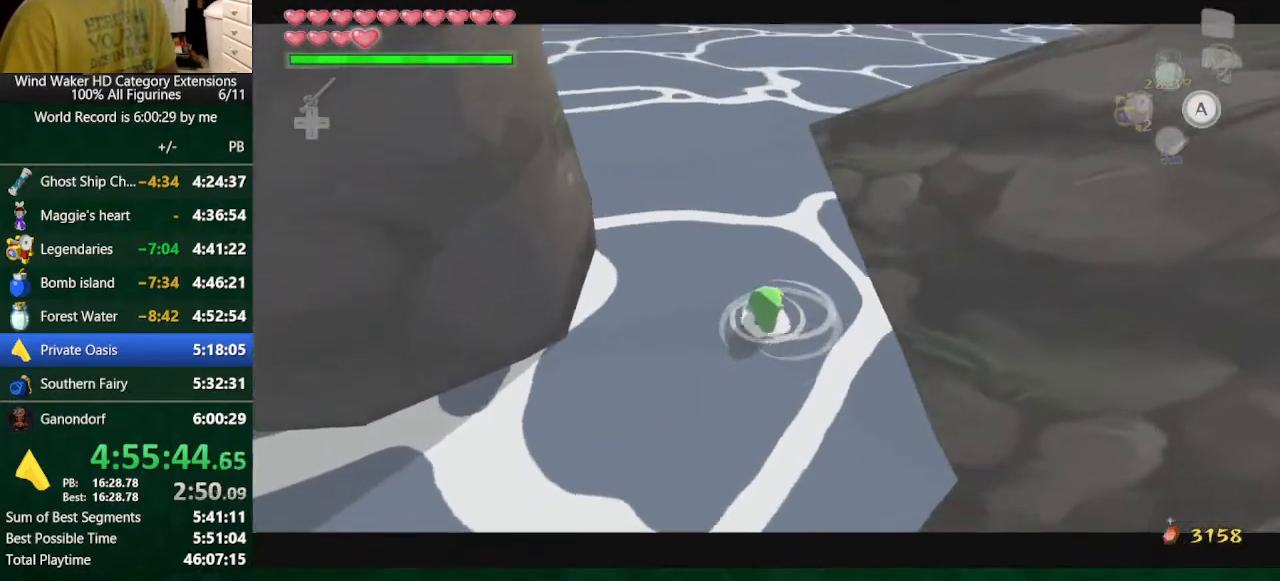
{"buttons": [], "left_stick": "center", "right_stick": "center", "button_events": [[33, "R1", "down"], [100, "R1", "up"], [200, "R1", "down"], [267, "R1", "up"]]}
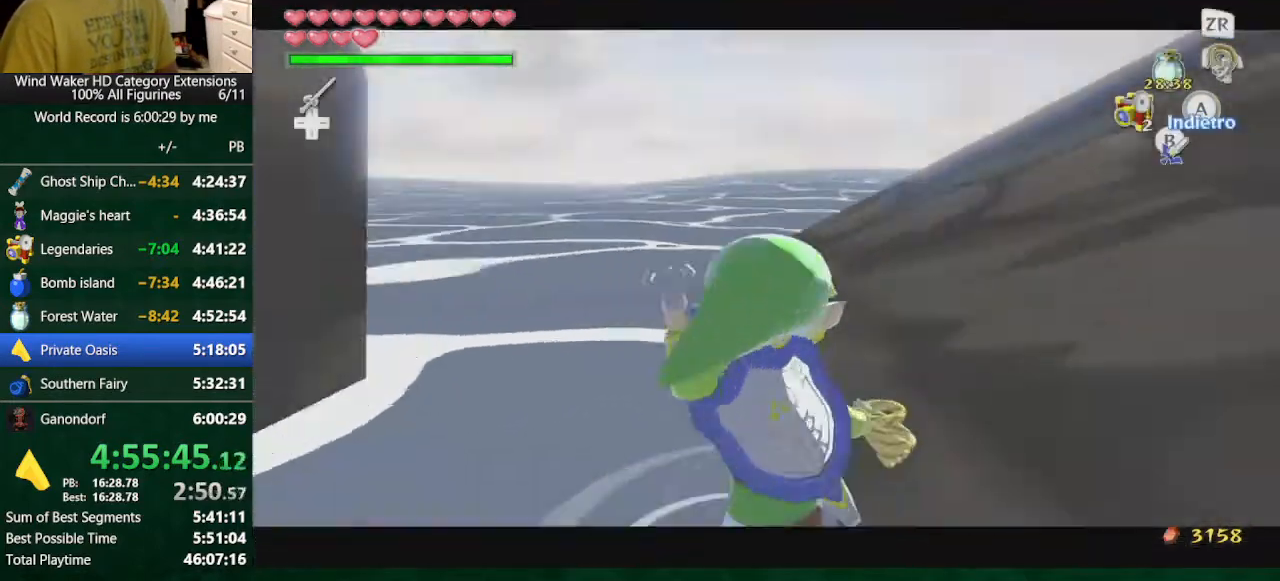
{"buttons": [], "left_stick": "center", "right_stick": "center", "button_events": [[167, "START", "down"], [233, "START", "up"], [367, "START", "down"], [467, "START", "up"]]}
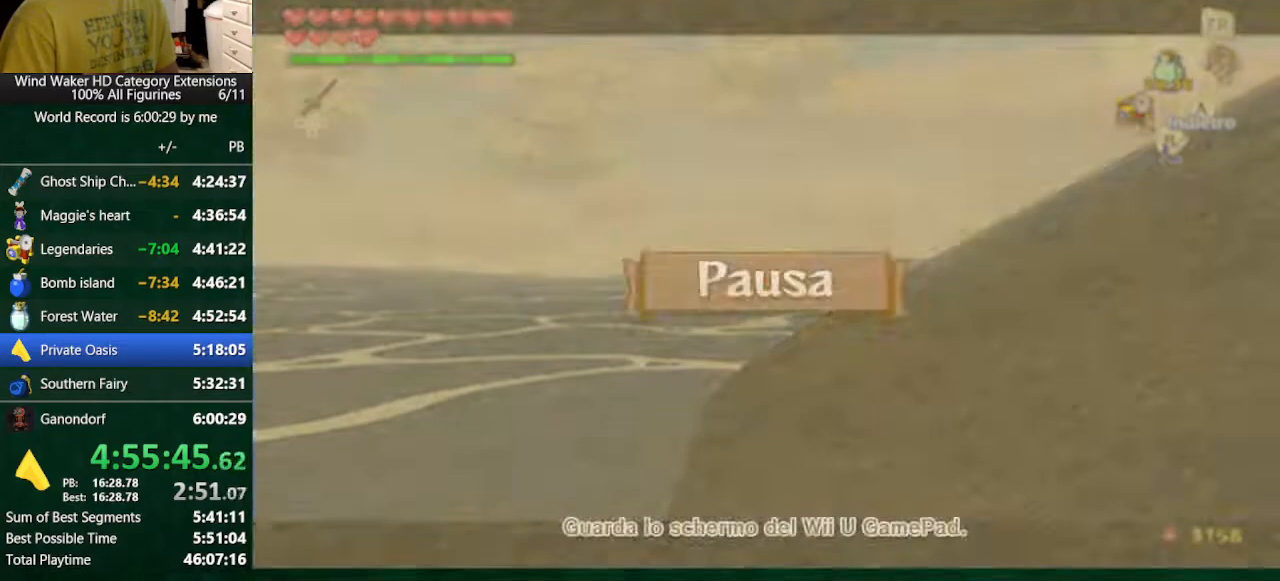
{"buttons": [], "left_stick": "center", "right_stick": "center", "button_events": []}
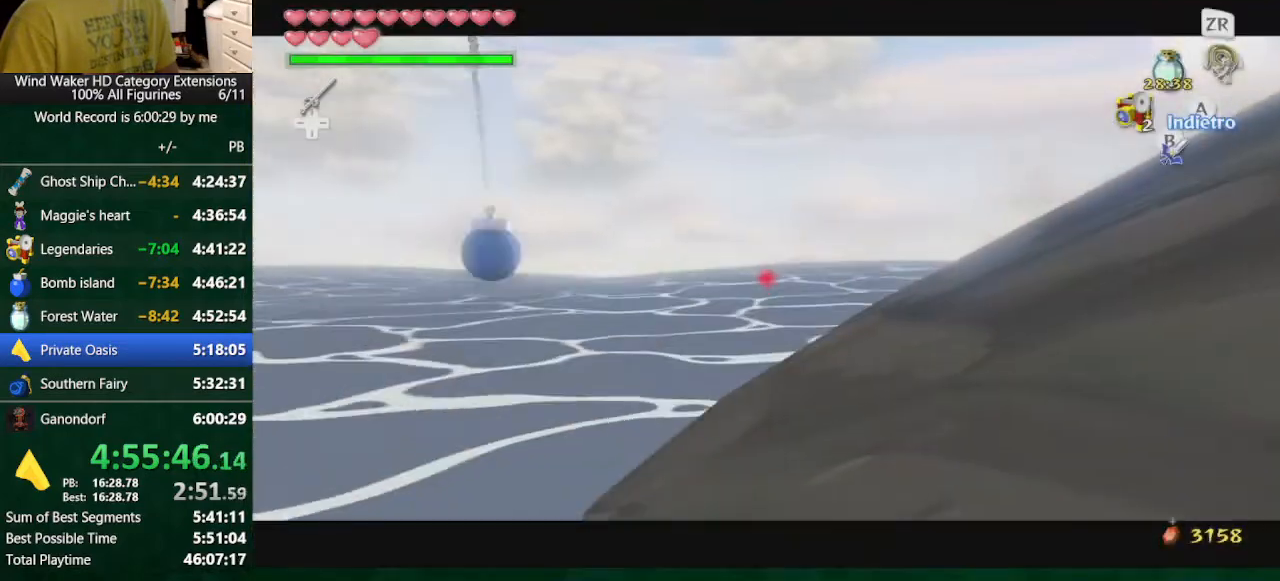
{"buttons": ["START"], "left_stick": "center", "right_stick": "center", "button_events": [[400, "START", "down"]]}
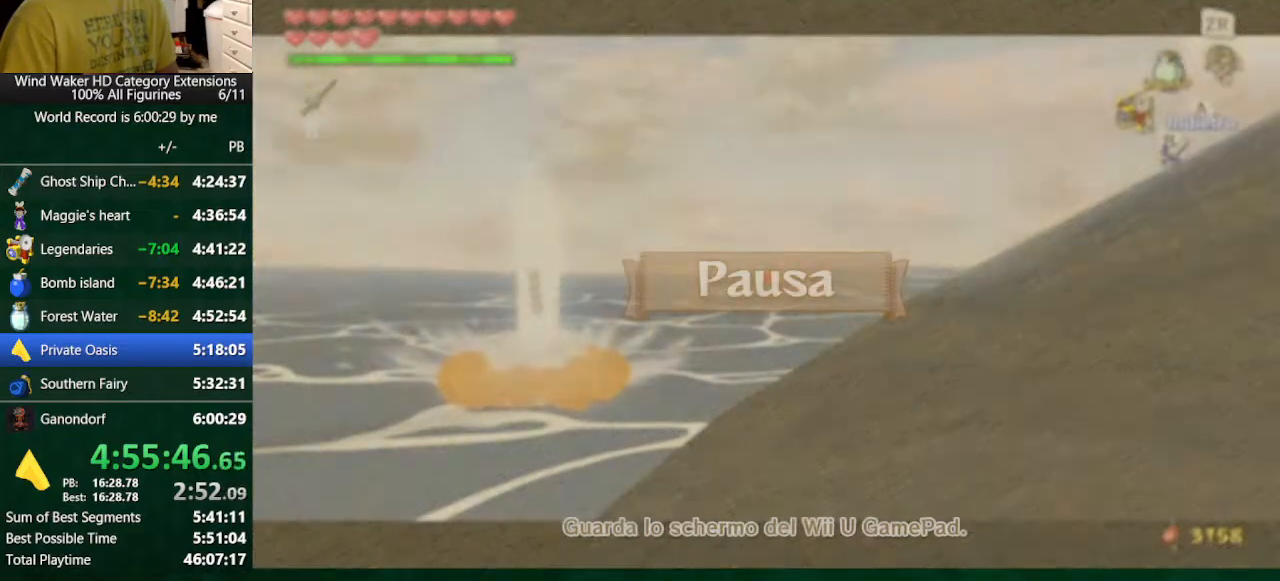
{"buttons": [], "left_stick": "center", "right_stick": "center", "button_events": [[67, "START", "up"]]}
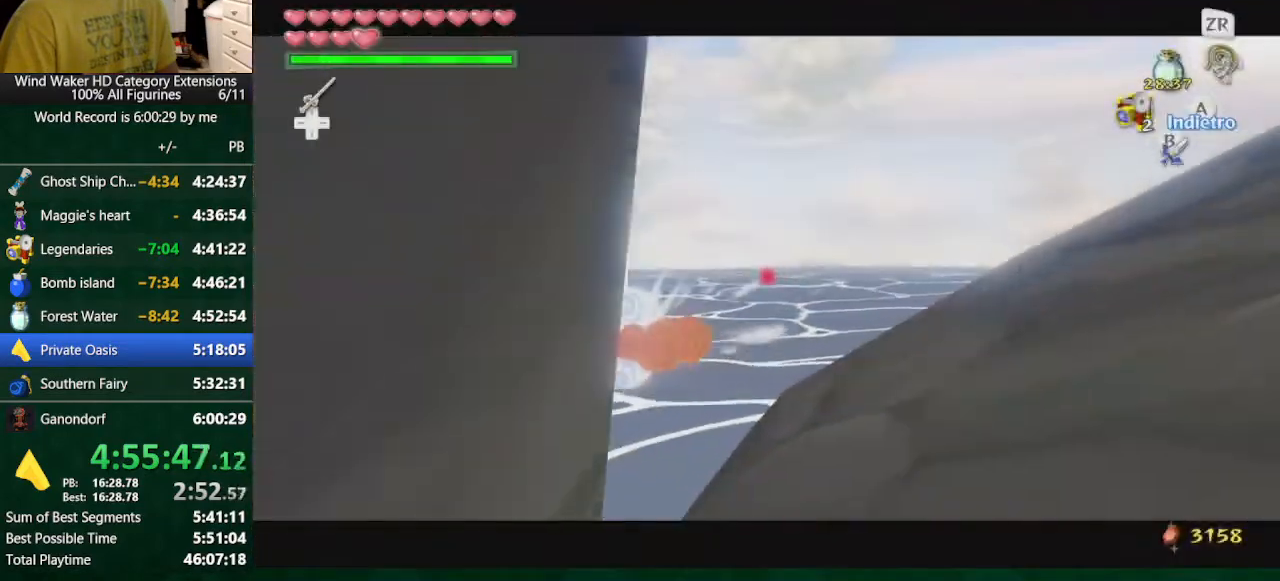
{"buttons": [], "left_stick": "center", "right_stick": "center", "button_events": []}
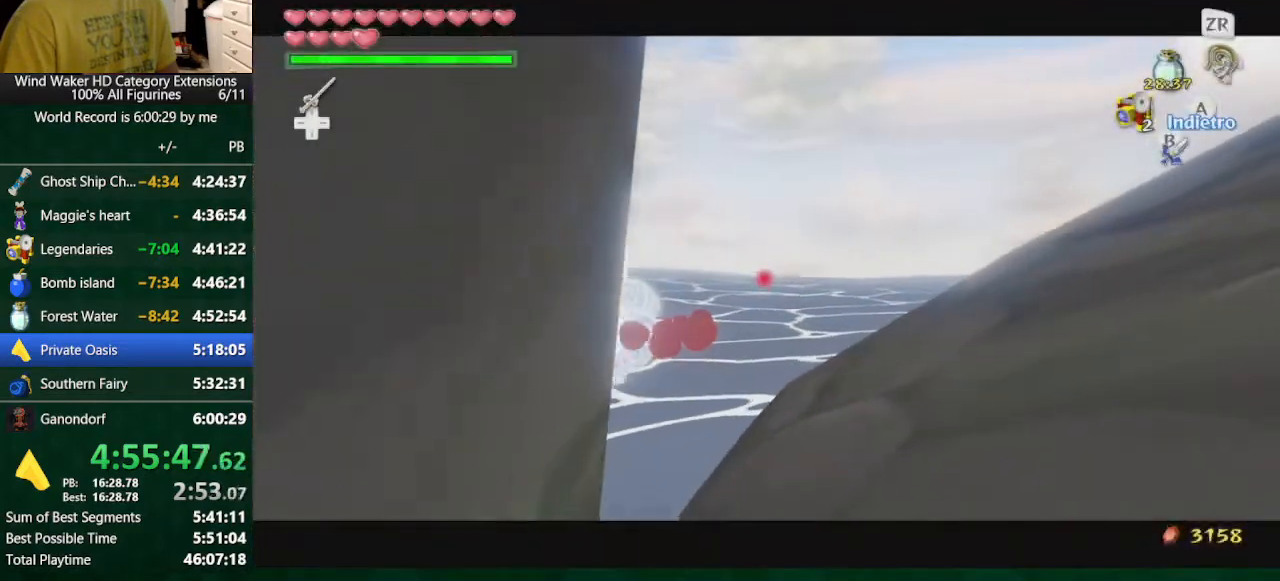
{"buttons": ["L2"], "left_stick": "right", "right_stick": "center", "button_events": [[333, "L2", "down"]]}
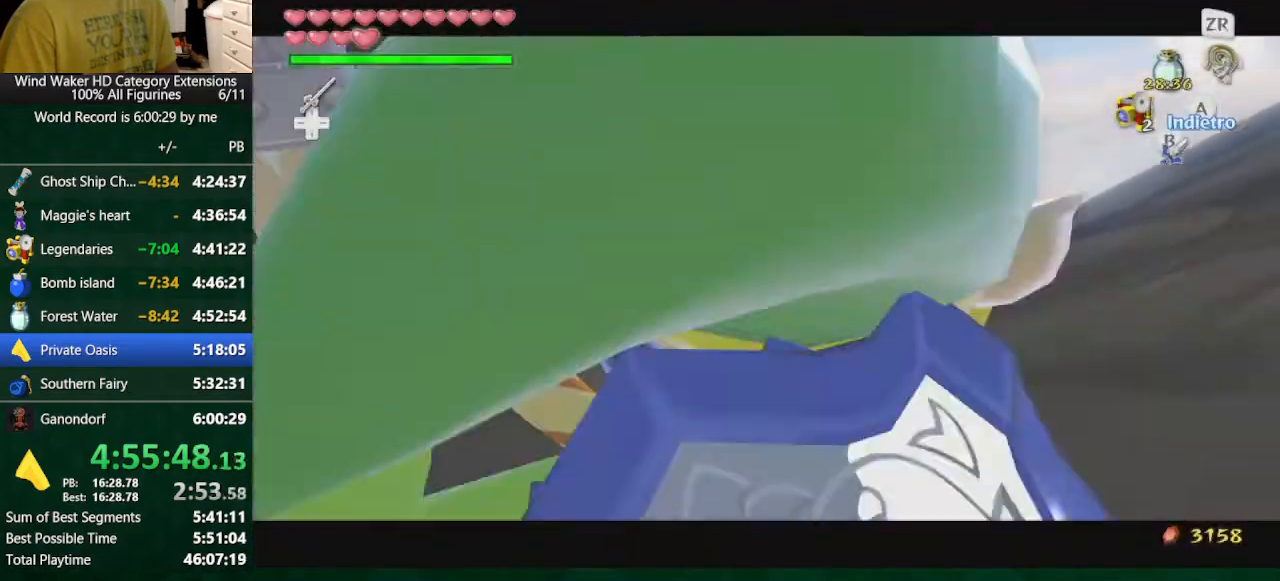
{"buttons": ["L2"], "left_stick": "right", "right_stick": "center", "button_events": []}
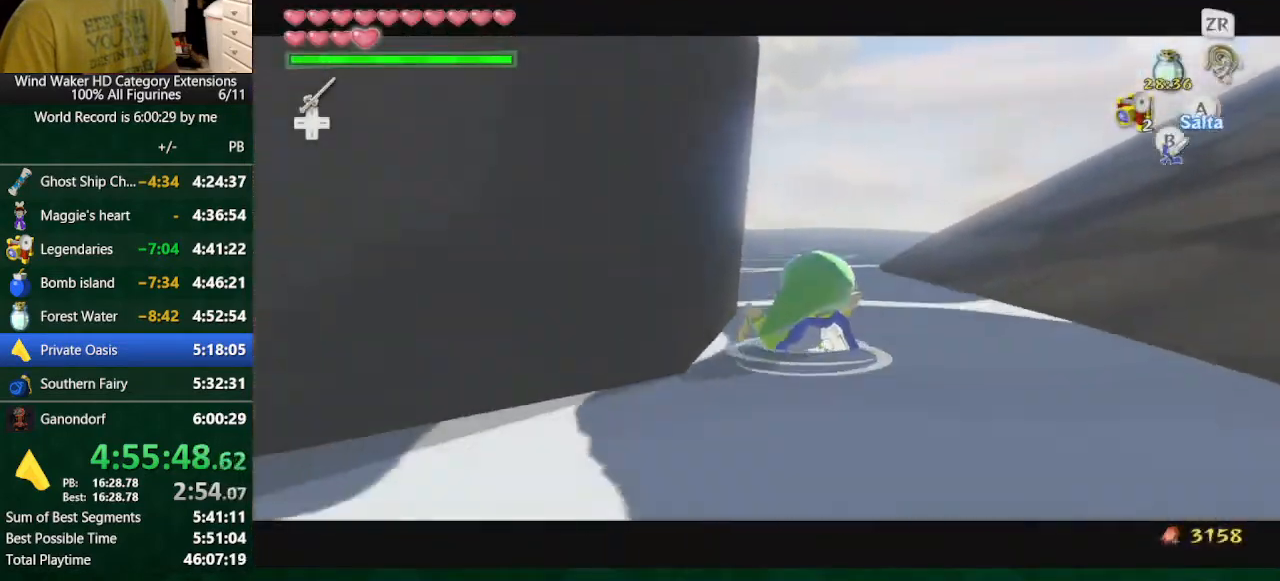
{"buttons": [], "left_stick": "right", "right_stick": "center", "button_events": [[467, "L2", "up"]]}
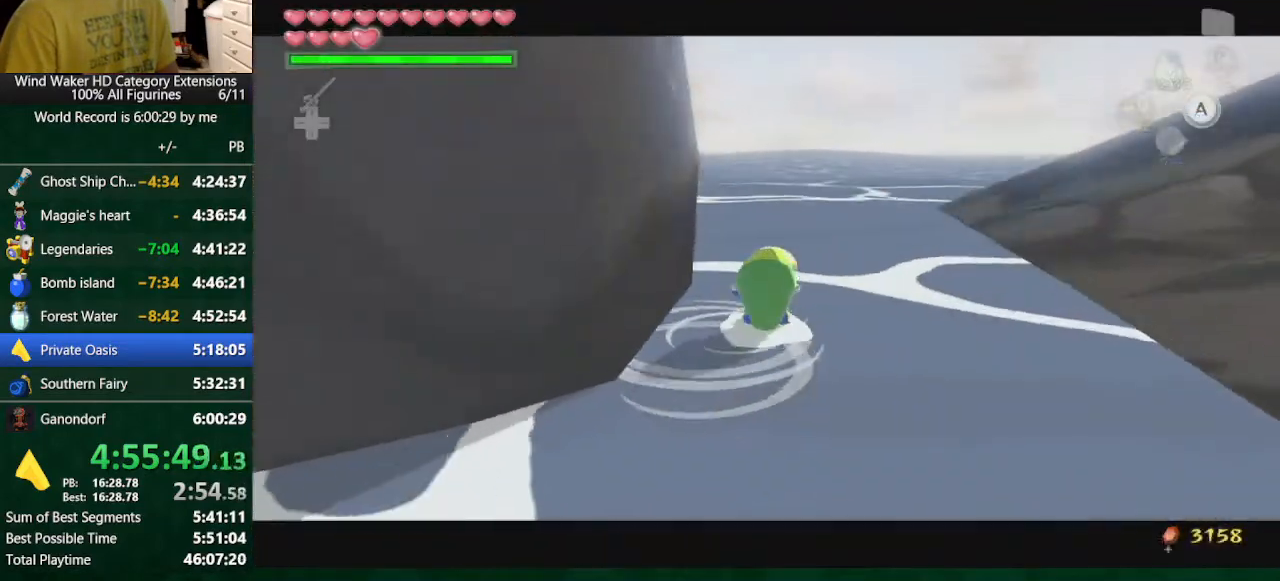
{"buttons": [], "left_stick": "right", "right_stick": "center", "button_events": []}